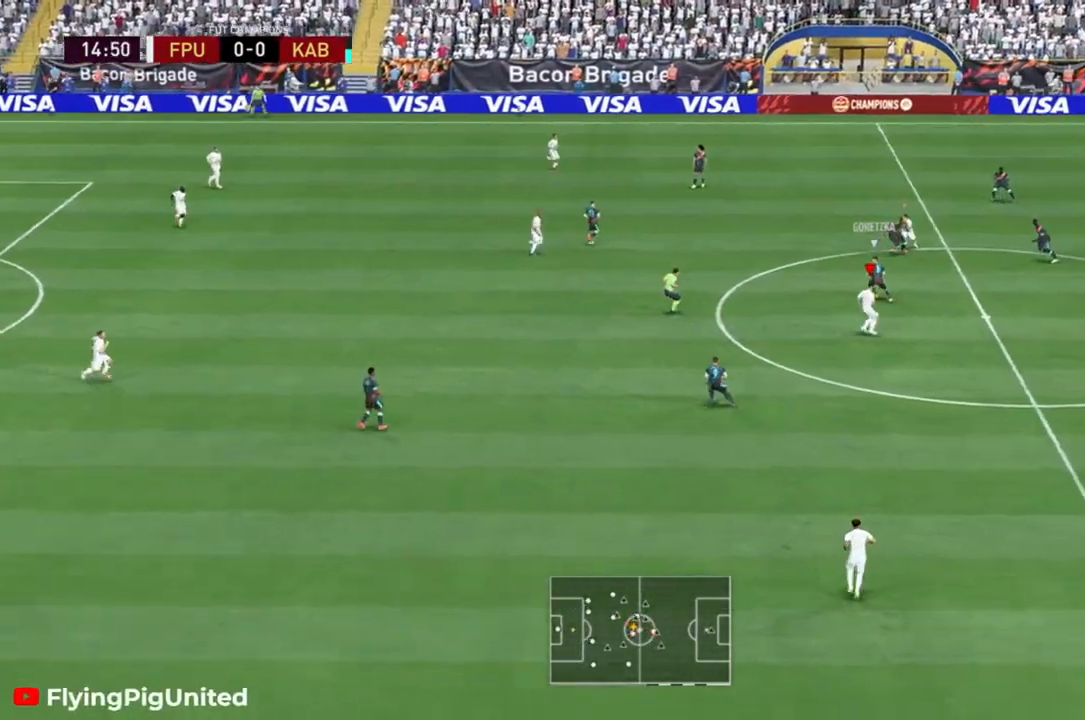
Gameplay with a controller (Xbox layout); each line is a JSON object with the inputs held at the frame after it. "events" lists button and stick changes between this image and that frame as [ms after this image, input, new state], when the widget could be followed in between. Not read: L3 R3.
{"buttons": ["R2"], "left_stick": "up-left", "right_stick": "center", "events": [[33, "left_stick", "up-left"], [83, "R2", "up"], [350, "R2", "down"]]}
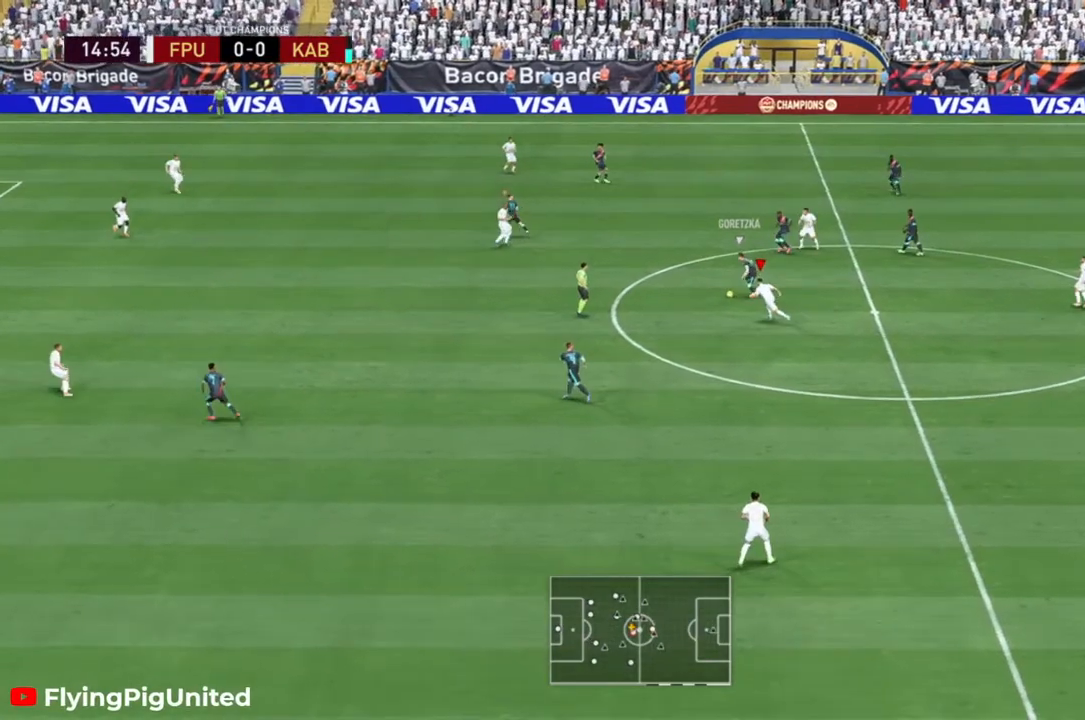
{"buttons": ["R2"], "left_stick": "down", "right_stick": "center", "events": [[133, "left_stick", "down"]]}
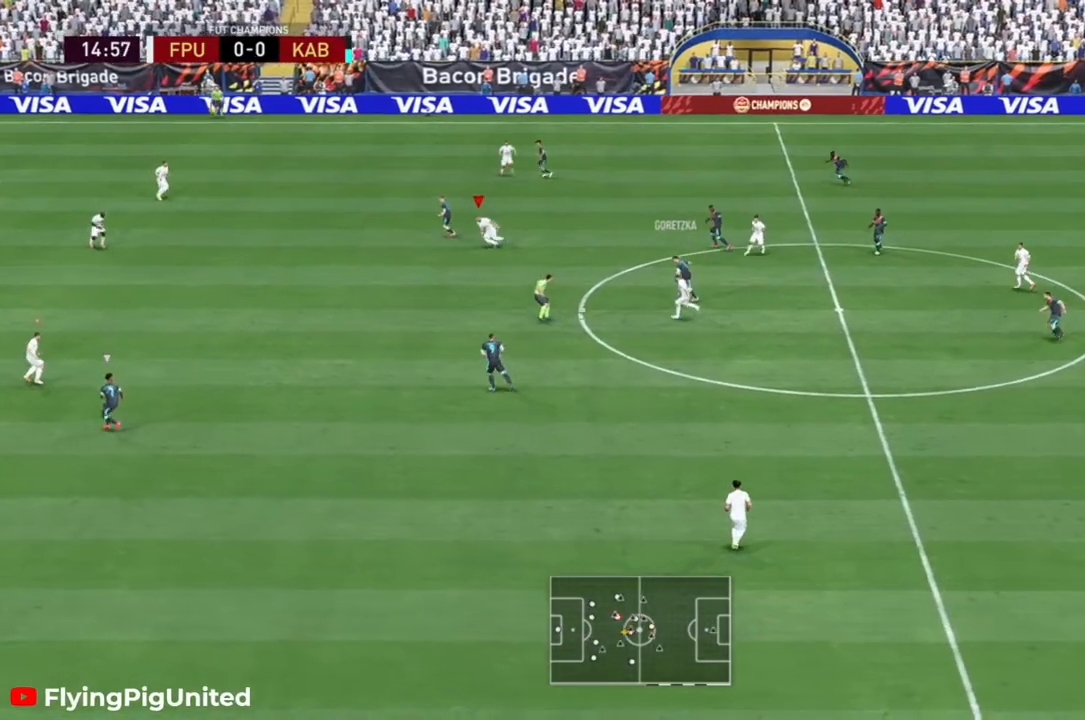
{"buttons": ["R2"], "left_stick": "right", "right_stick": "center", "events": [[67, "left_stick", "center"], [283, "left_stick", "right"]]}
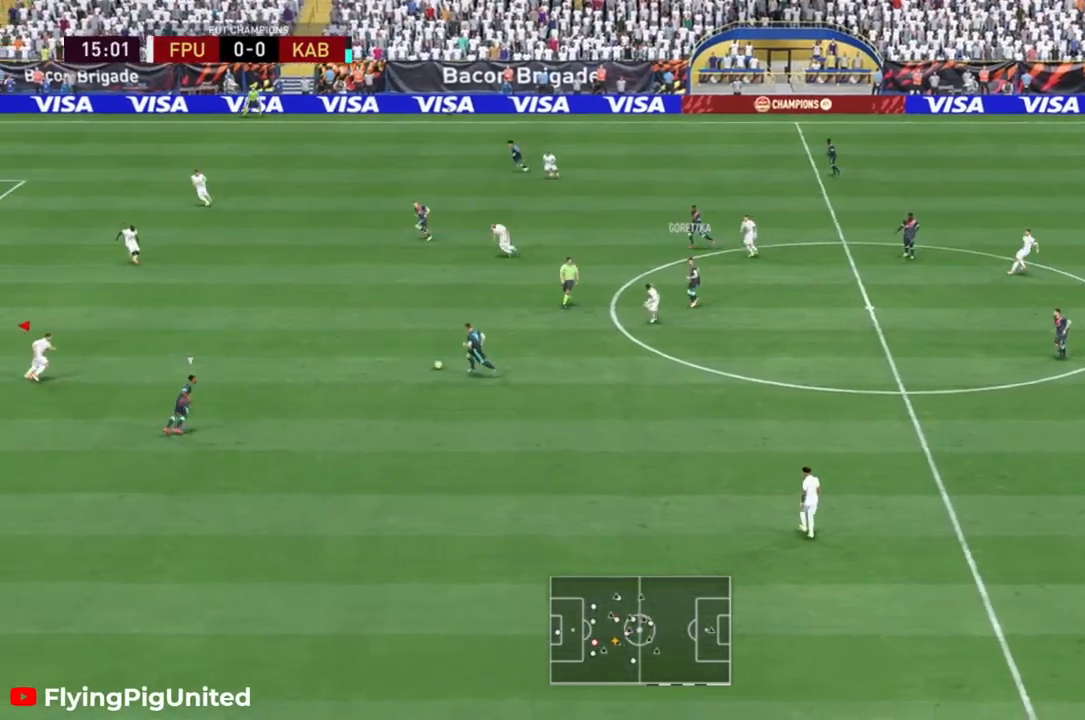
{"buttons": [], "left_stick": "down-right", "right_stick": "center", "events": [[117, "left_stick", "down-right"], [267, "R2", "up"]]}
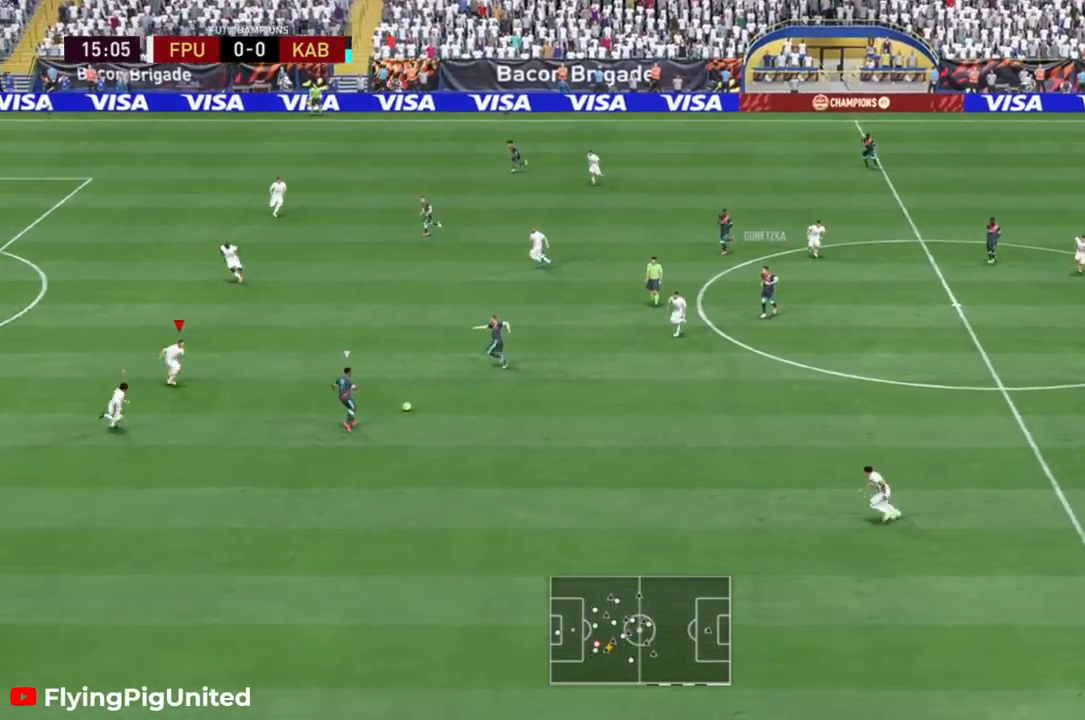
{"buttons": [], "left_stick": "up-right", "right_stick": "center", "events": [[133, "R2", "down"], [317, "left_stick", "up-right"], [483, "R2", "up"]]}
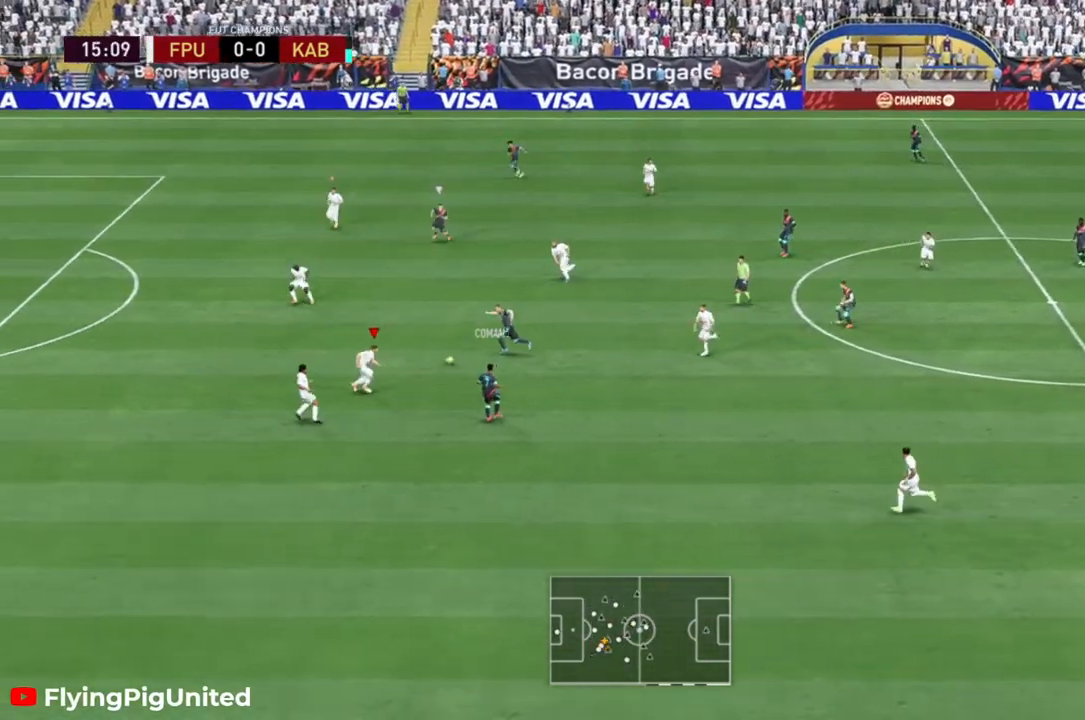
{"buttons": ["R2"], "left_stick": "up", "right_stick": "center", "events": [[17, "left_stick", "up"], [300, "left_stick", "up-left"], [317, "R2", "down"], [400, "left_stick", "up"]]}
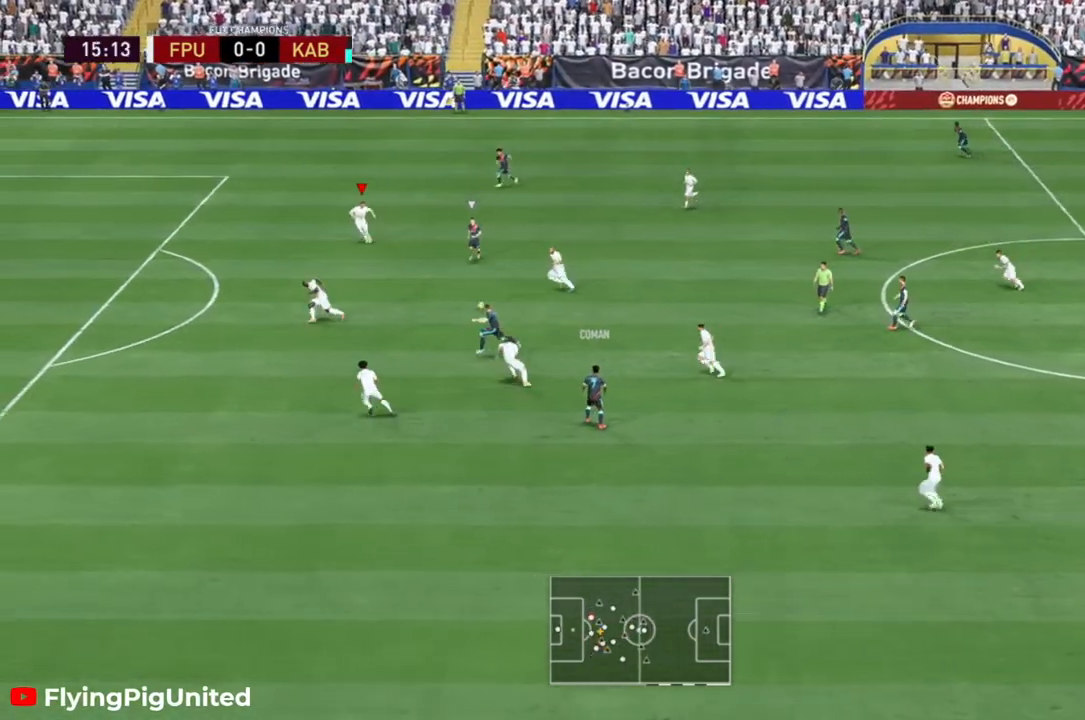
{"buttons": ["L2", "R2"], "left_stick": "down-left", "right_stick": "center", "events": [[100, "left_stick", "up-left"], [233, "left_stick", "left"], [250, "R2", "up"], [350, "L2", "down"], [467, "left_stick", "down-left"], [483, "R2", "down"]]}
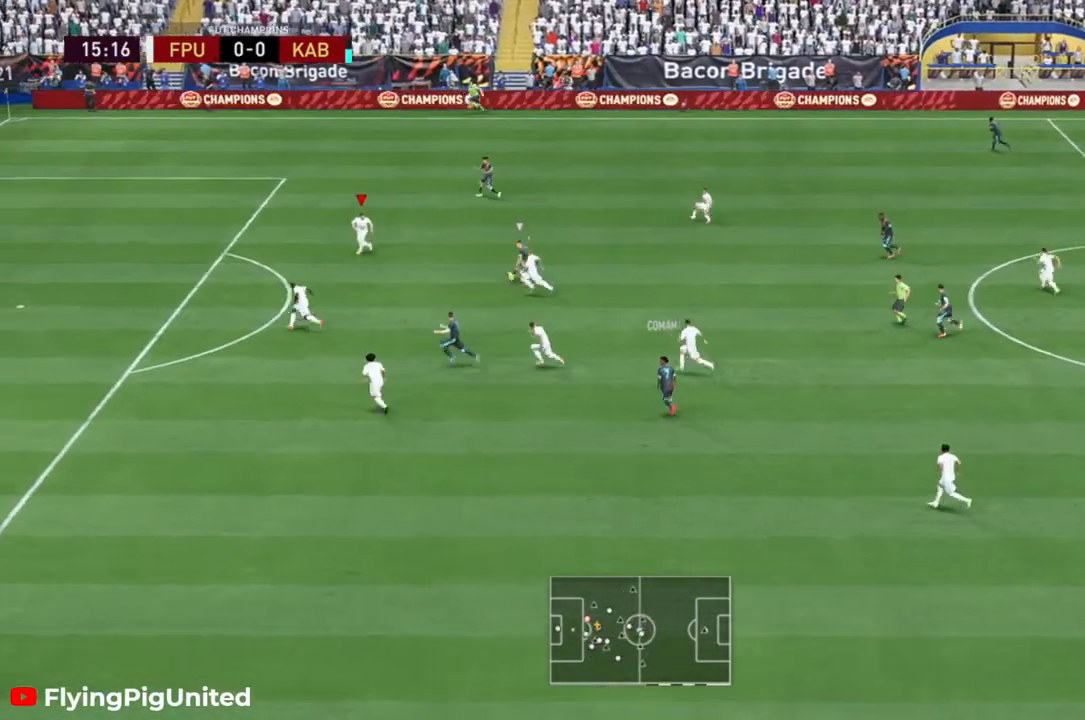
{"buttons": ["R2"], "left_stick": "up-left", "right_stick": "center", "events": [[283, "L2", "up"], [483, "left_stick", "up-left"]]}
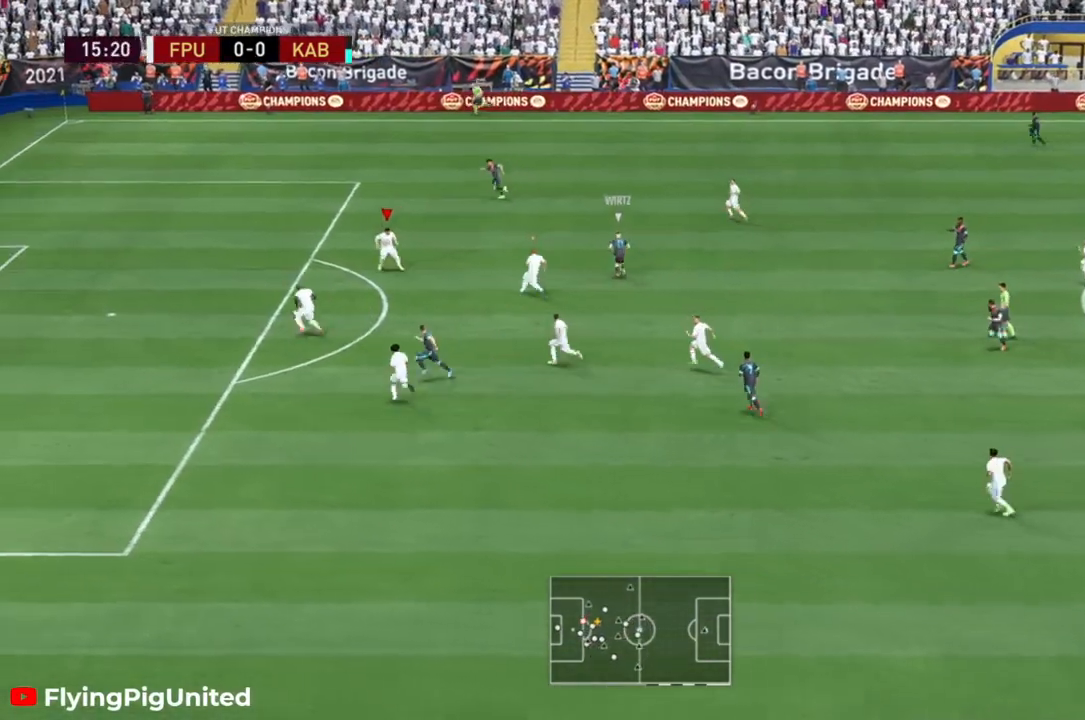
{"buttons": [], "left_stick": "up-left", "right_stick": "center", "events": [[467, "R2", "up"]]}
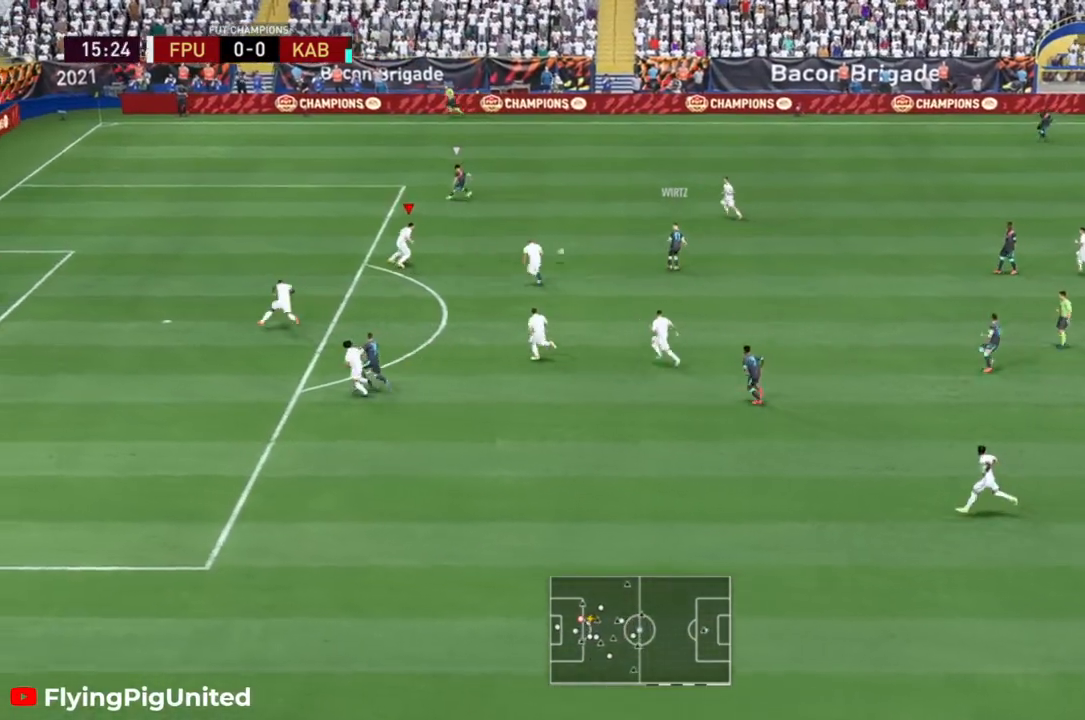
{"buttons": ["R2"], "left_stick": "up", "right_stick": "center", "events": [[417, "R2", "down"], [483, "left_stick", "up"]]}
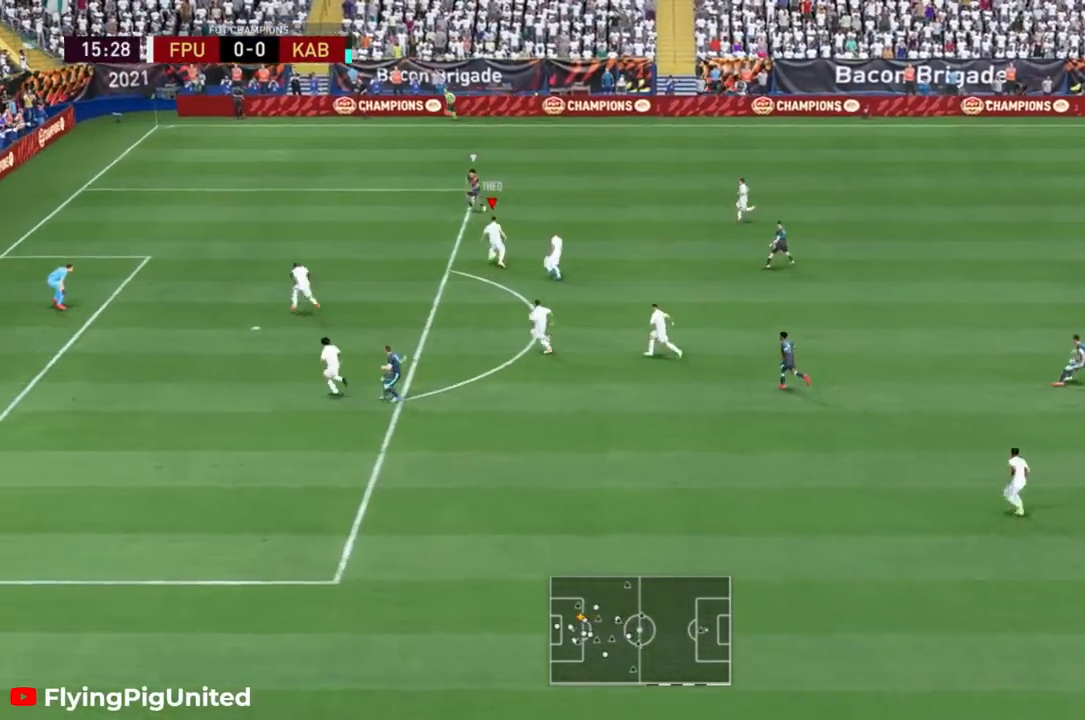
{"buttons": [], "left_stick": "up-right", "right_stick": "center", "events": [[17, "left_stick", "up-right"], [100, "R2", "up"], [117, "A", "down"], [250, "A", "up"]]}
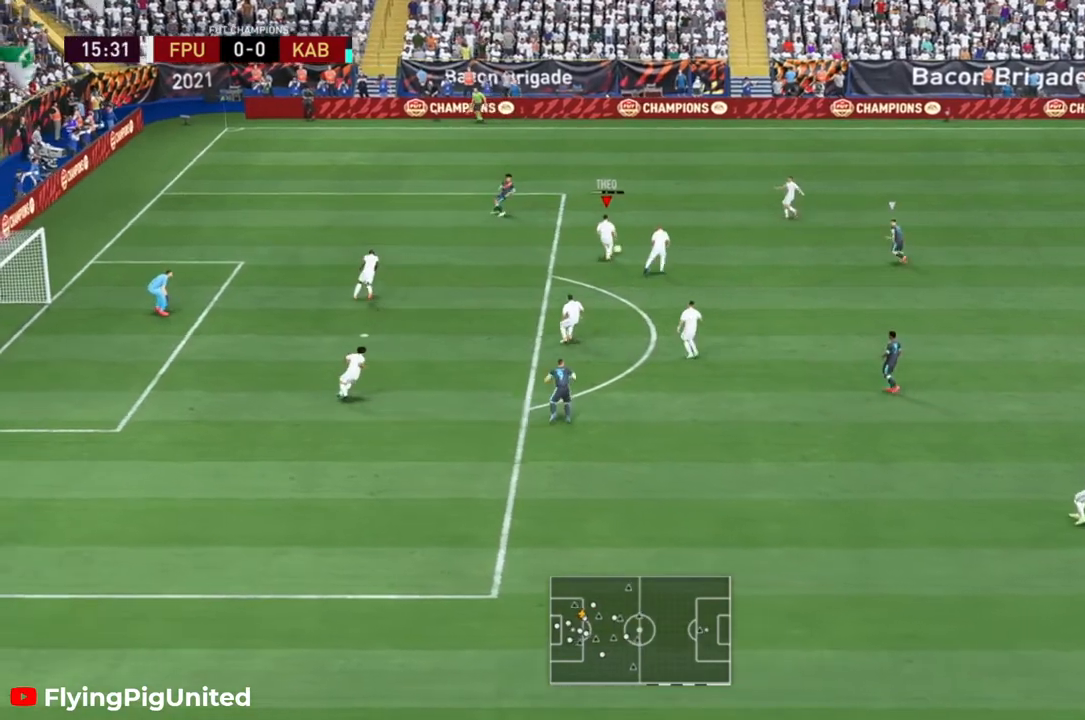
{"buttons": [], "left_stick": "up-right", "right_stick": "center", "events": []}
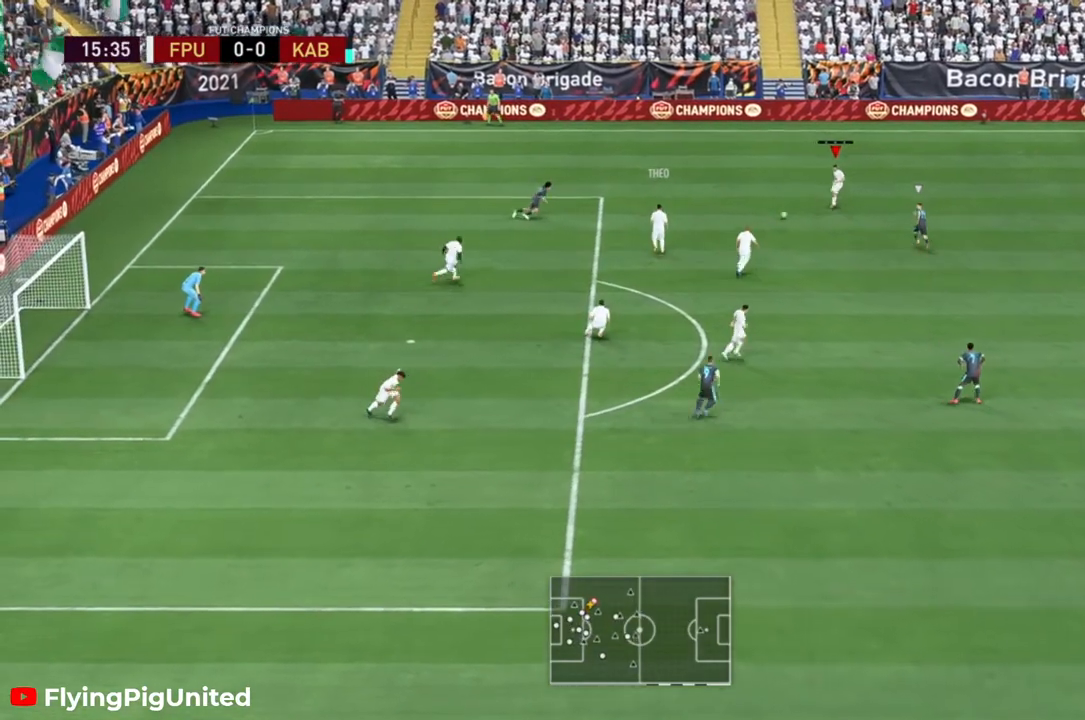
{"buttons": [], "left_stick": "down", "right_stick": "center", "events": [[183, "left_stick", "down-right"], [250, "Y", "down"], [250, "left_stick", "down"], [317, "Y", "up"]]}
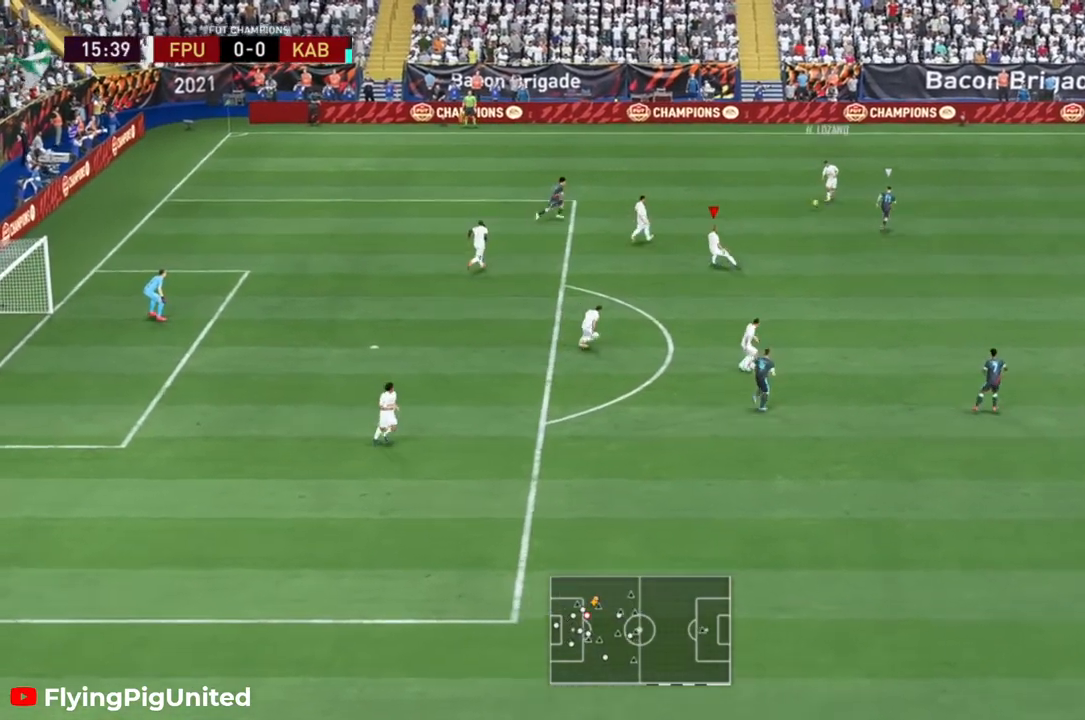
{"buttons": ["R2"], "left_stick": "down-right", "right_stick": "center", "events": [[283, "left_stick", "down-right"], [450, "R2", "down"]]}
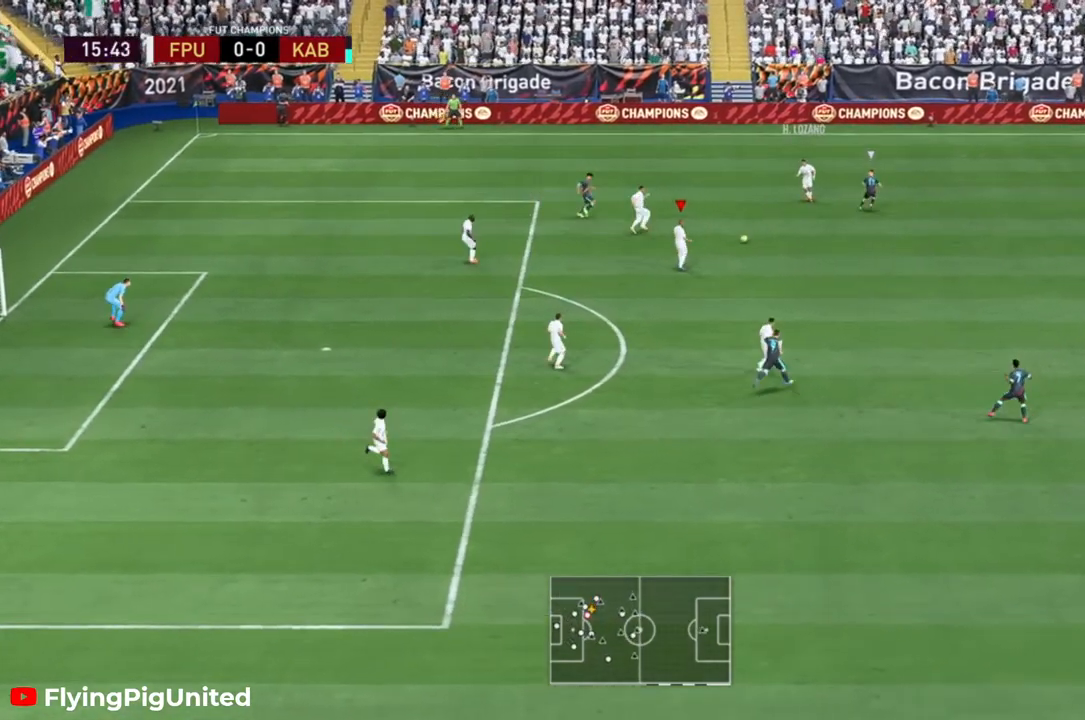
{"buttons": ["R2"], "left_stick": "down-right", "right_stick": "center", "events": []}
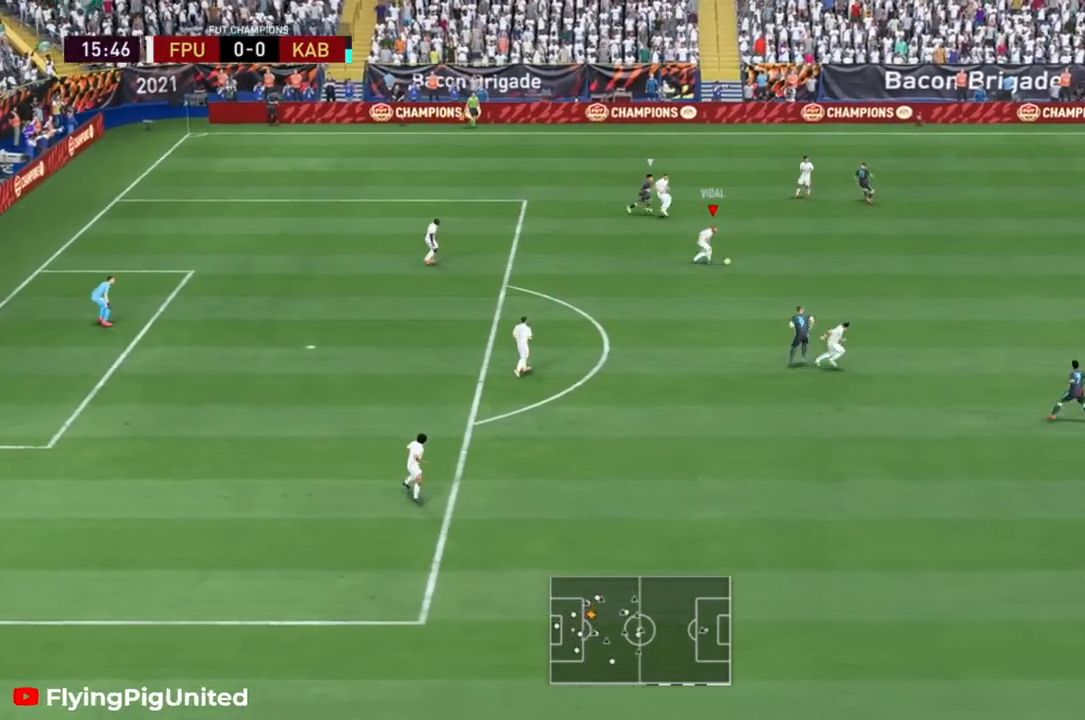
{"buttons": ["R2"], "left_stick": "right", "right_stick": "center", "events": [[167, "left_stick", "right"]]}
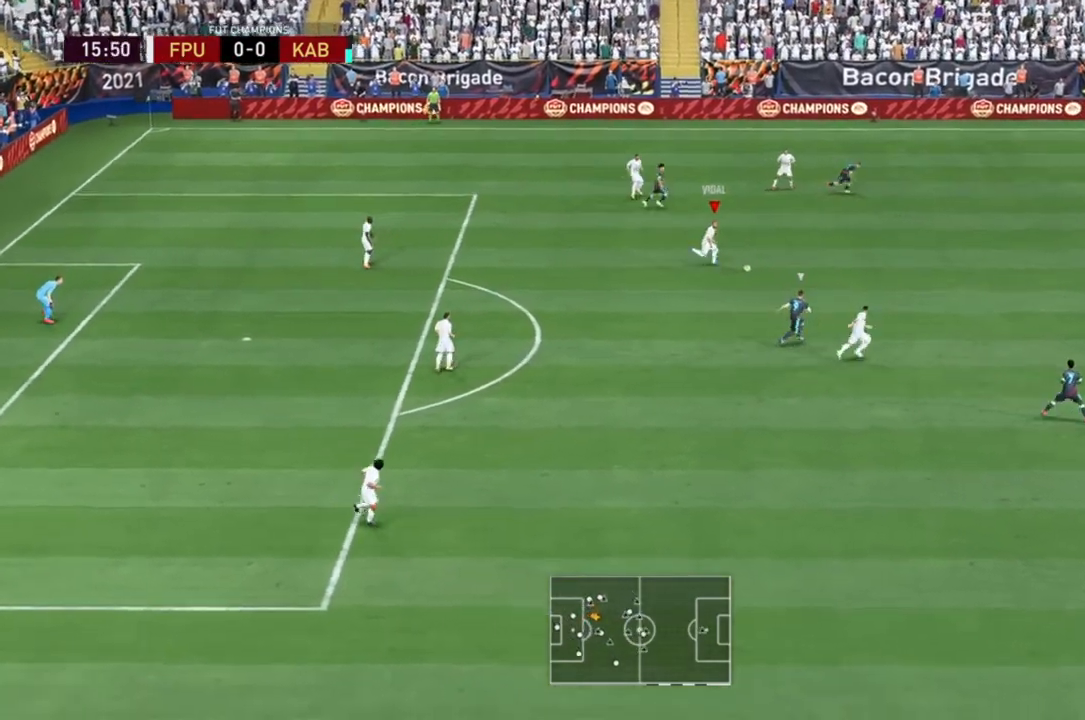
{"buttons": [], "left_stick": "right", "right_stick": "center", "events": [[267, "R2", "up"]]}
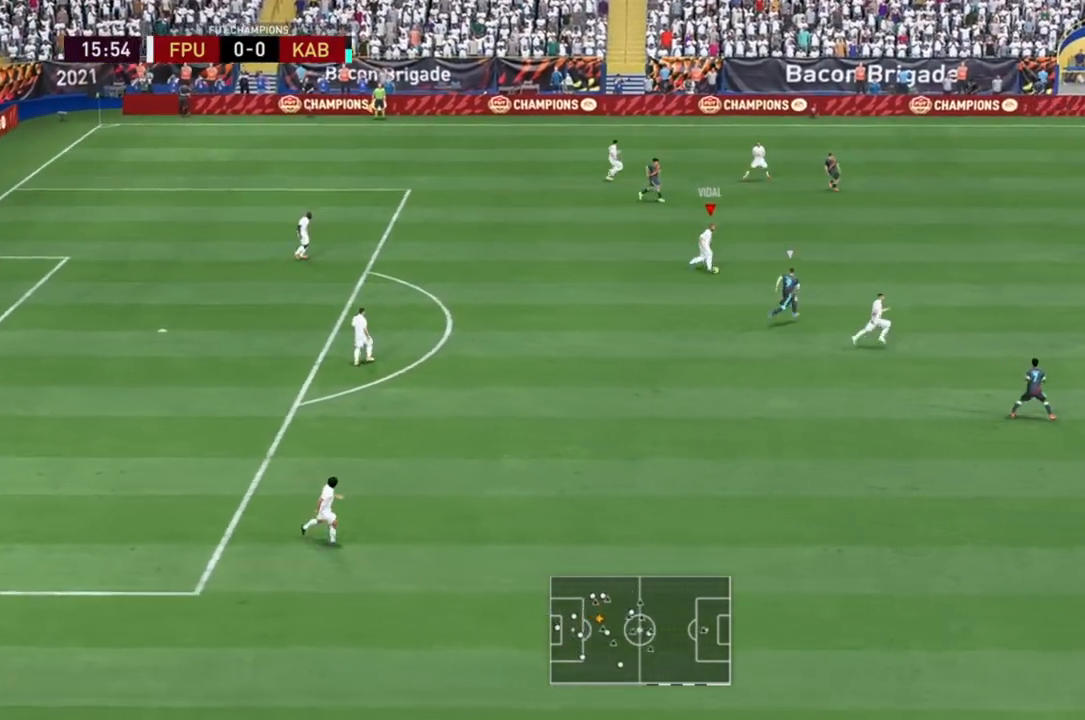
{"buttons": ["R2"], "left_stick": "right", "right_stick": "center", "events": [[233, "R2", "down"]]}
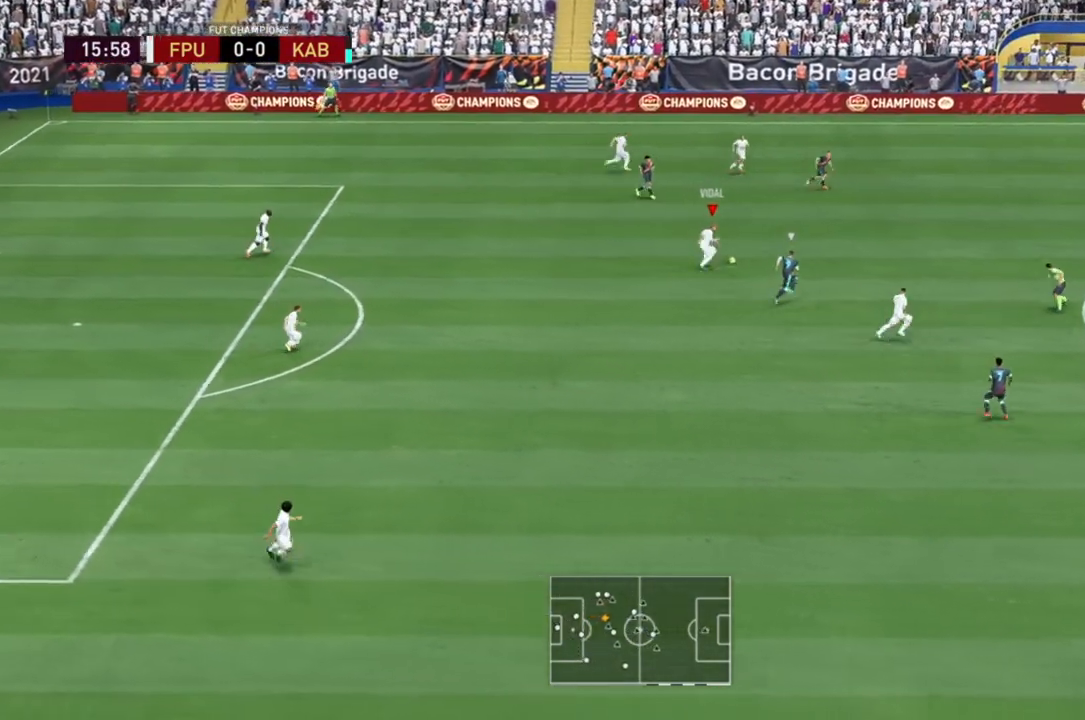
{"buttons": [], "left_stick": "down-left", "right_stick": "center", "events": [[183, "R2", "up"], [217, "left_stick", "up"], [317, "left_stick", "left"], [417, "left_stick", "down-left"]]}
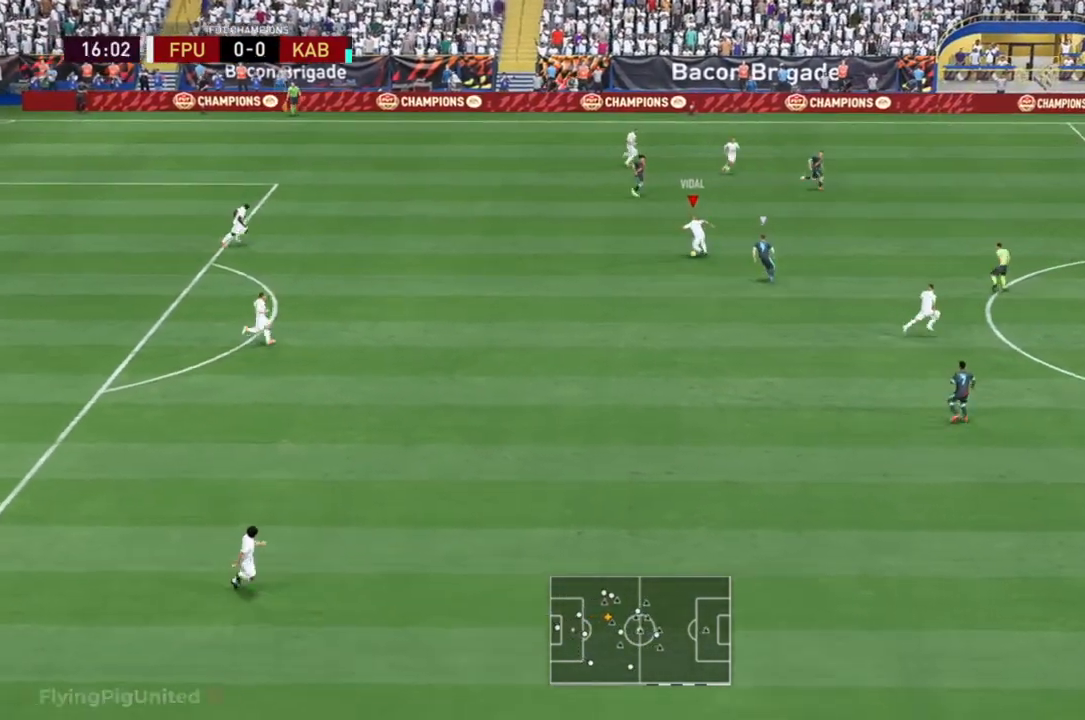
{"buttons": ["Y"], "left_stick": "down", "right_stick": "center", "events": [[350, "left_stick", "down"], [417, "Y", "down"]]}
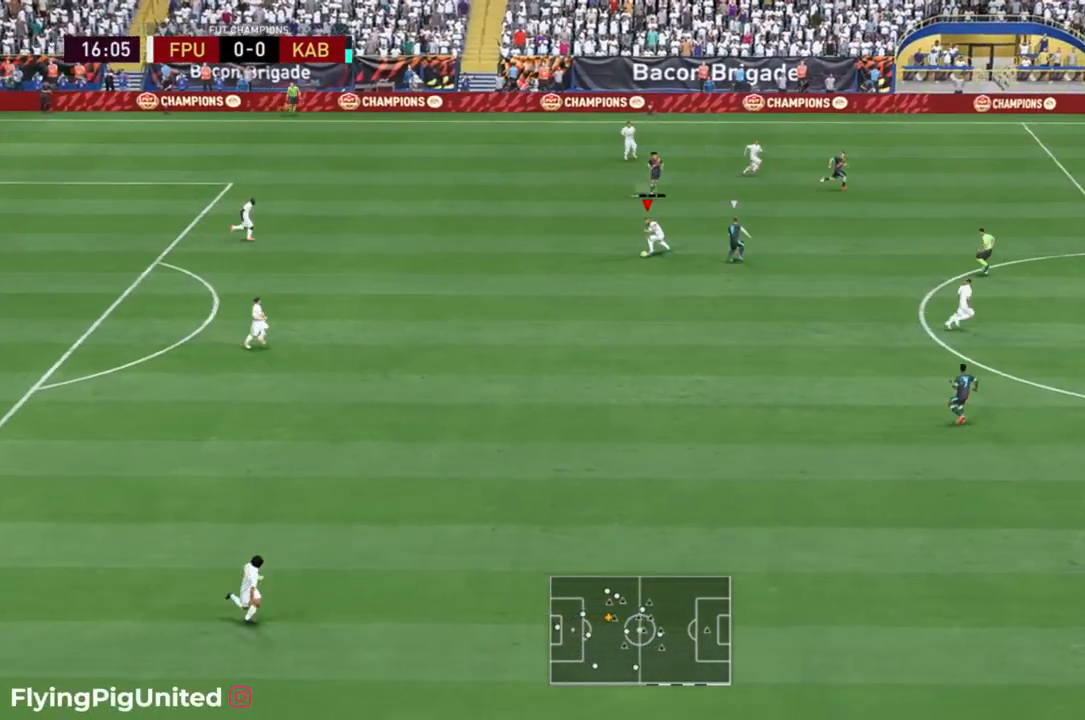
{"buttons": [], "left_stick": "down", "right_stick": "center", "events": [[200, "Y", "up"]]}
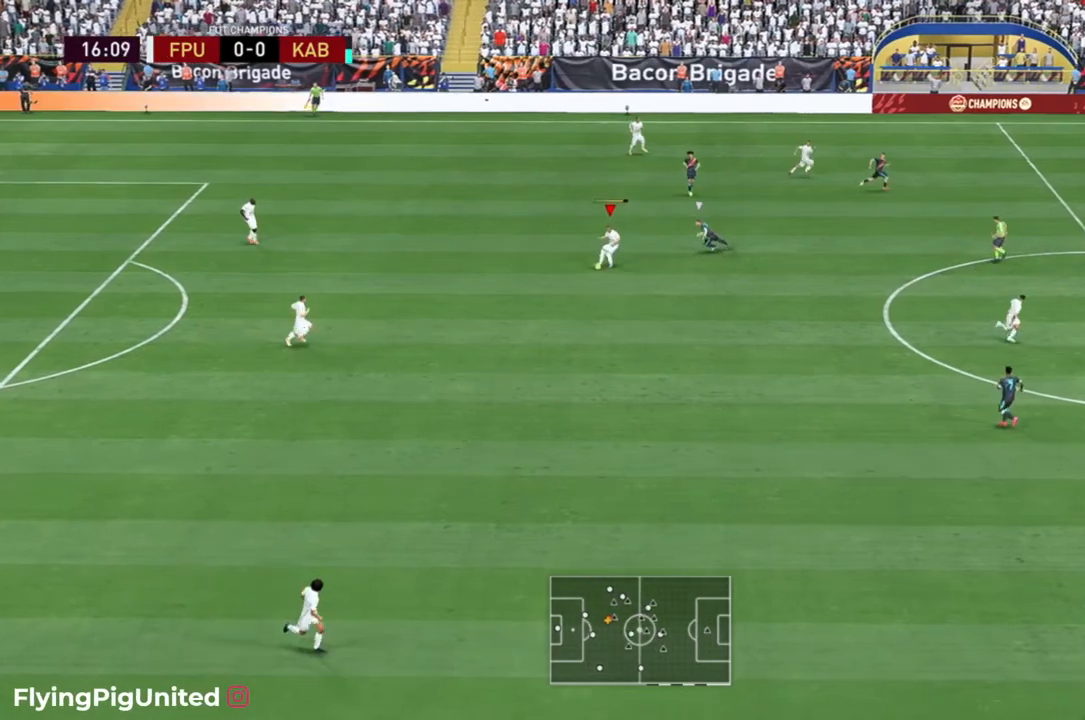
{"buttons": ["R2"], "left_stick": "down-right", "right_stick": "center", "events": [[300, "R2", "down"], [400, "left_stick", "down-right"]]}
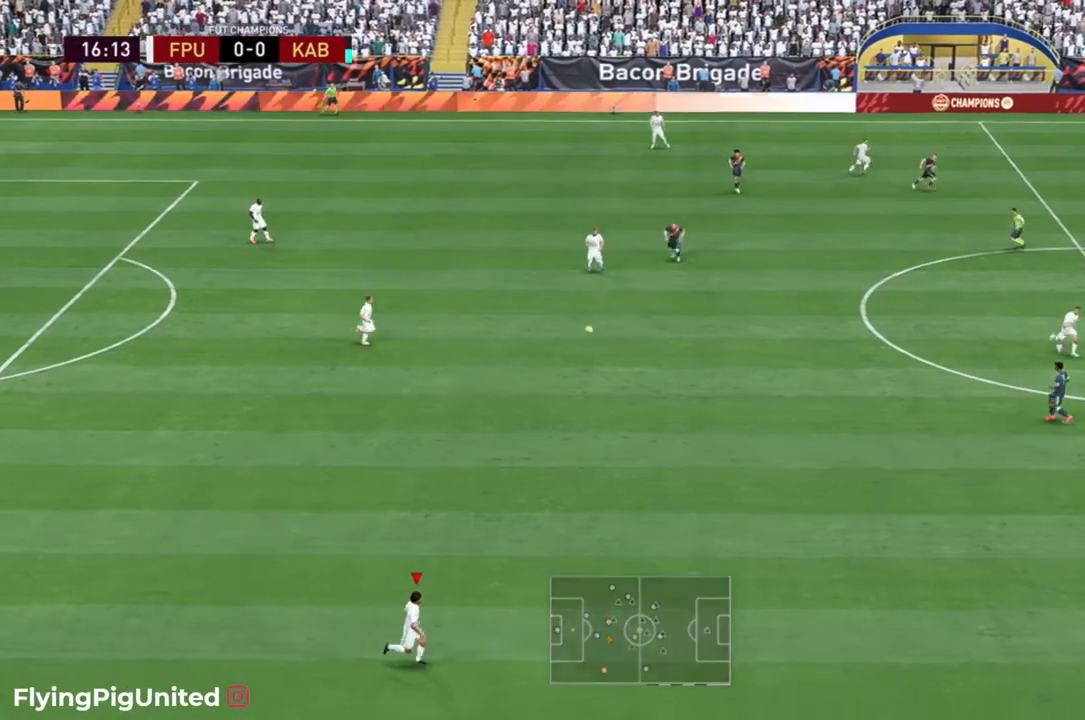
{"buttons": ["R2"], "left_stick": "right", "right_stick": "center", "events": [[367, "left_stick", "right"]]}
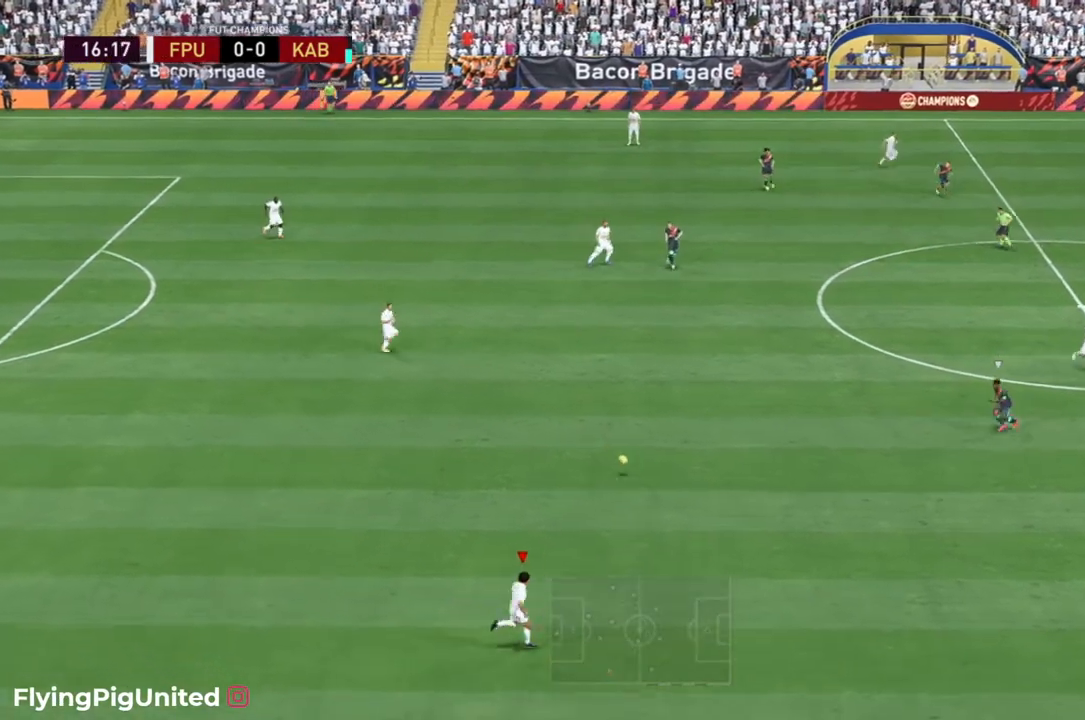
{"buttons": ["R2"], "left_stick": "right", "right_stick": "center", "events": []}
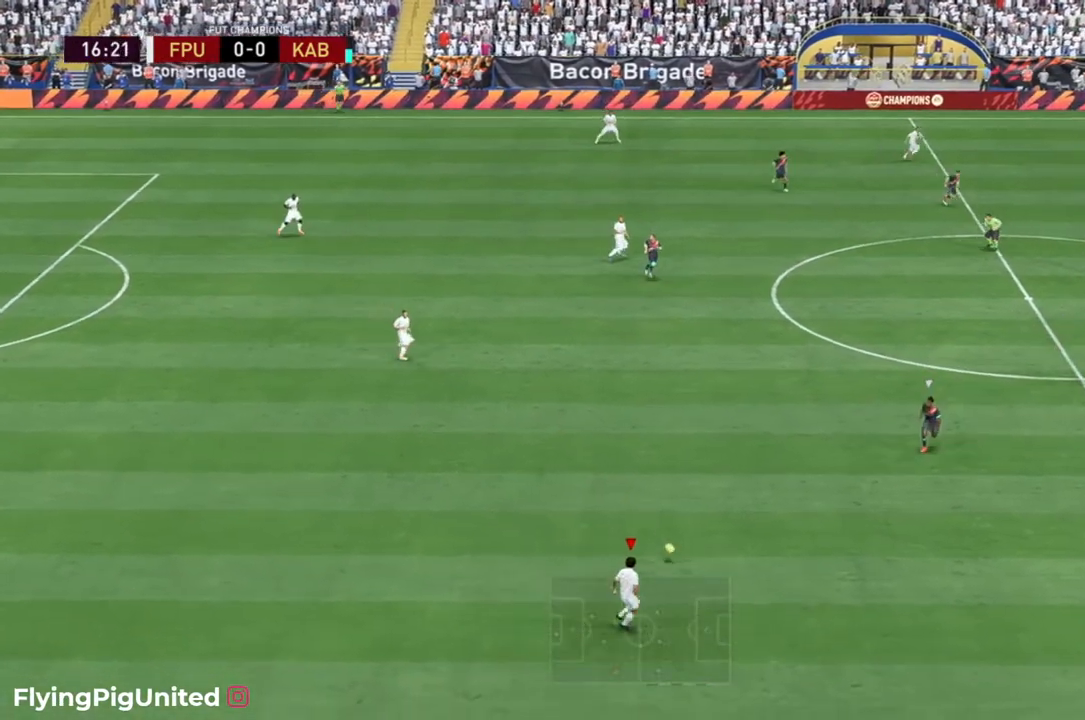
{"buttons": ["R2"], "left_stick": "right", "right_stick": "center", "events": []}
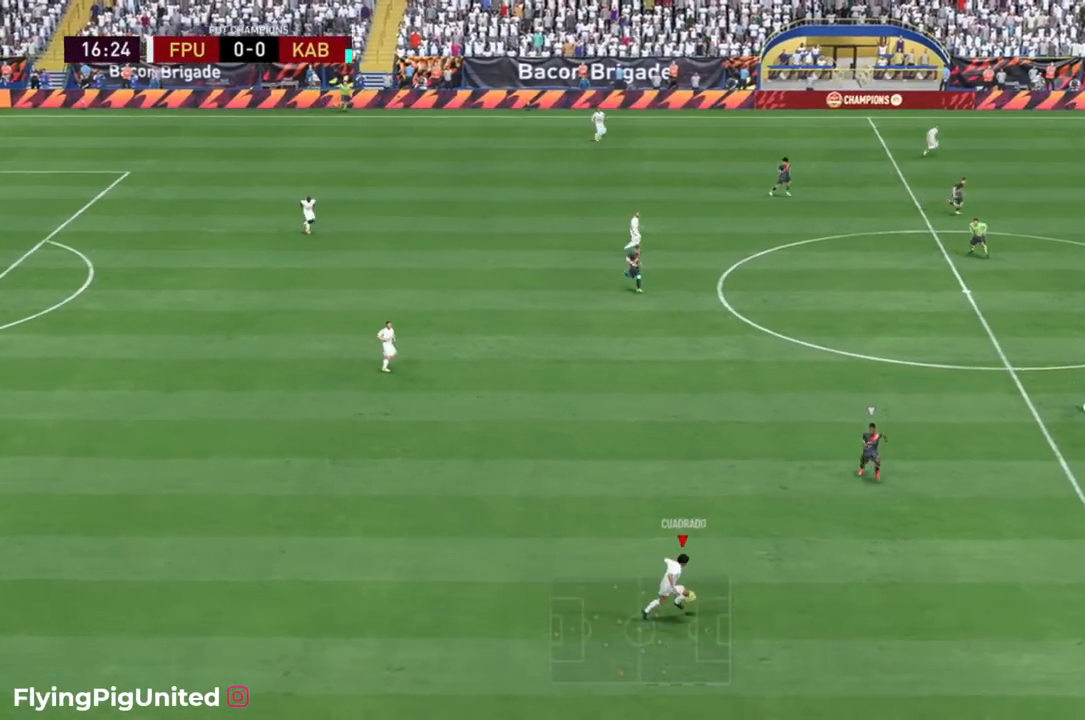
{"buttons": ["A", "R2"], "left_stick": "right", "right_stick": "center", "events": [[500, "A", "down"]]}
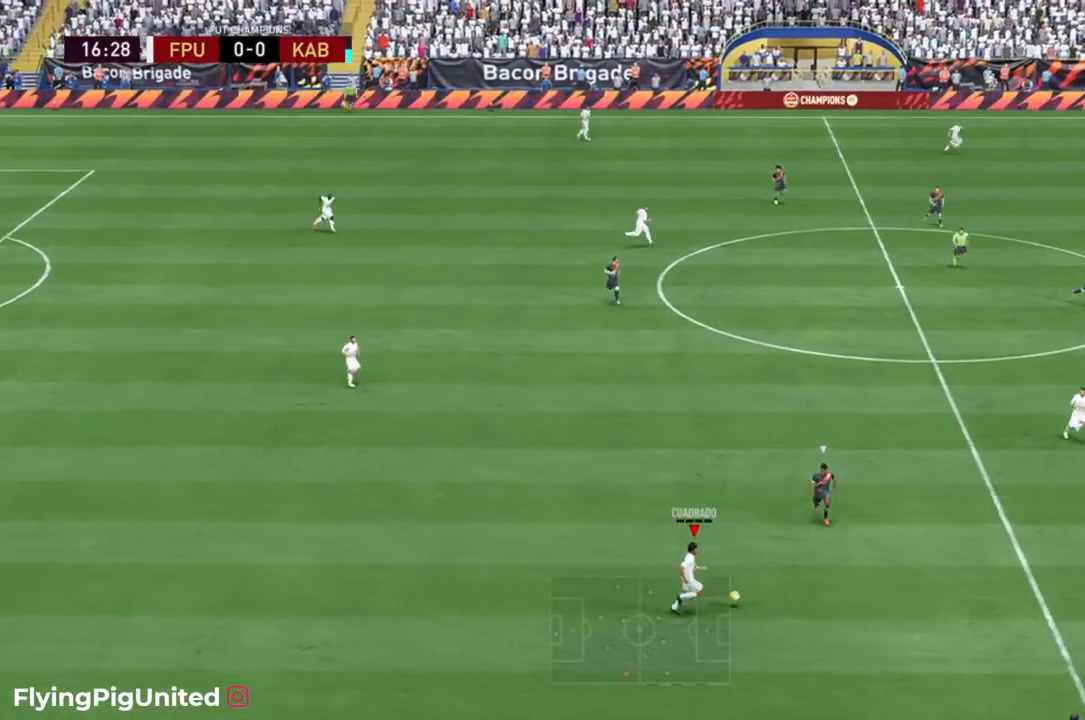
{"buttons": [], "left_stick": "up-right", "right_stick": "center", "events": [[17, "R2", "up"], [33, "left_stick", "up-right"], [167, "A", "up"]]}
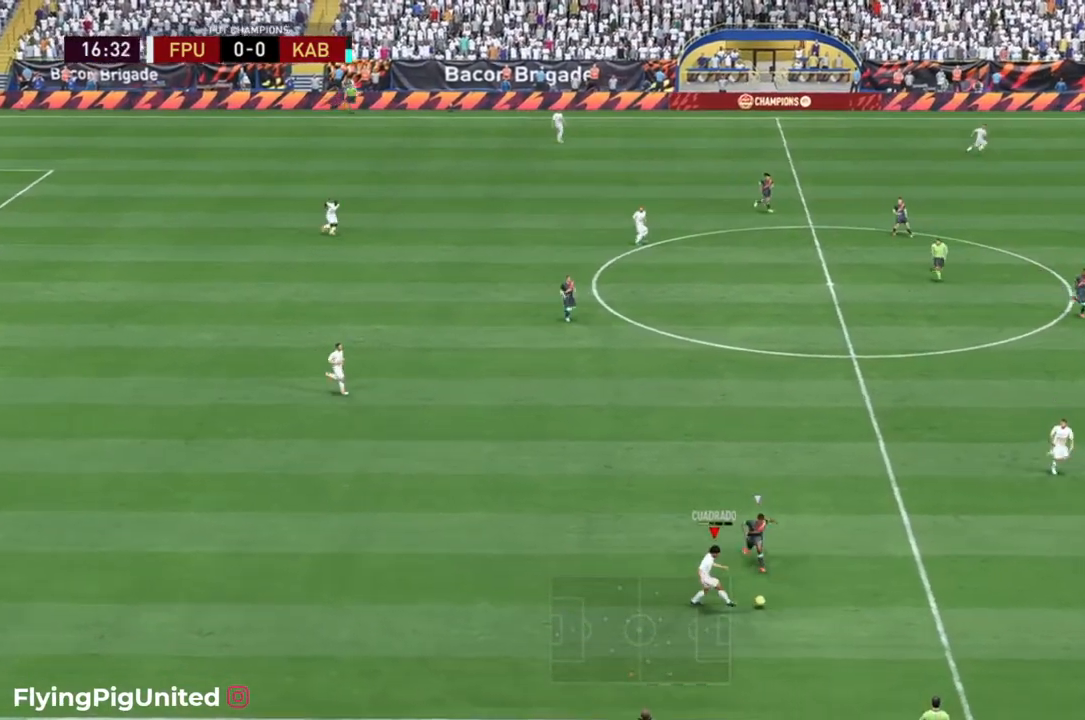
{"buttons": [], "left_stick": "up-right", "right_stick": "center", "events": []}
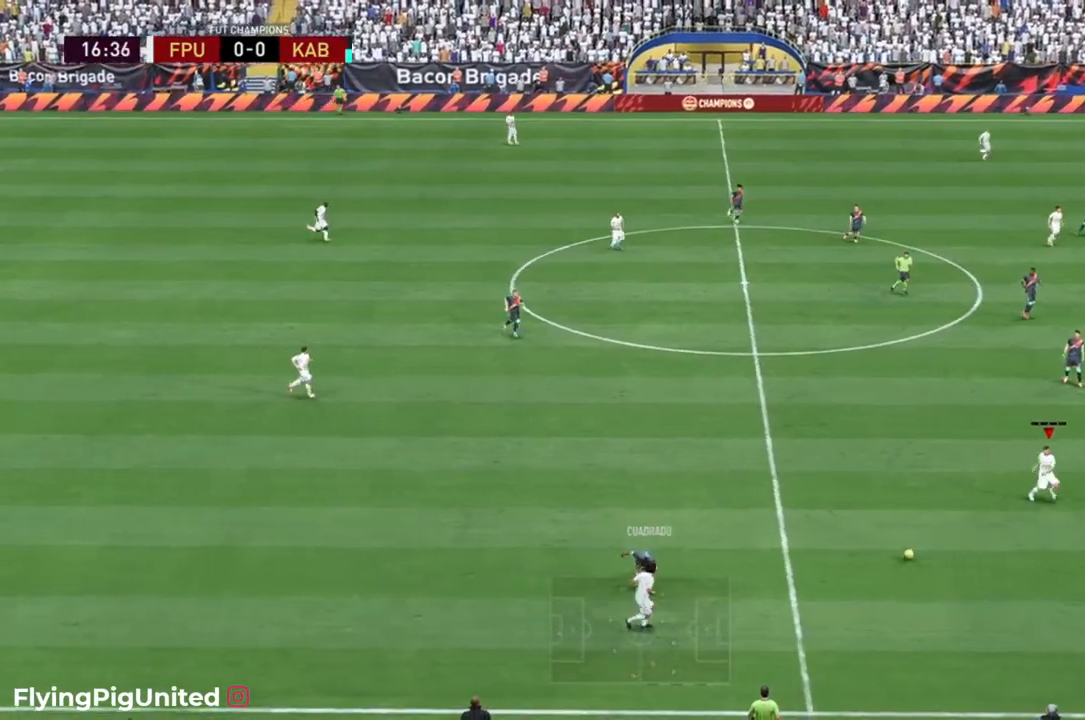
{"buttons": [], "left_stick": "up-right", "right_stick": "center", "events": []}
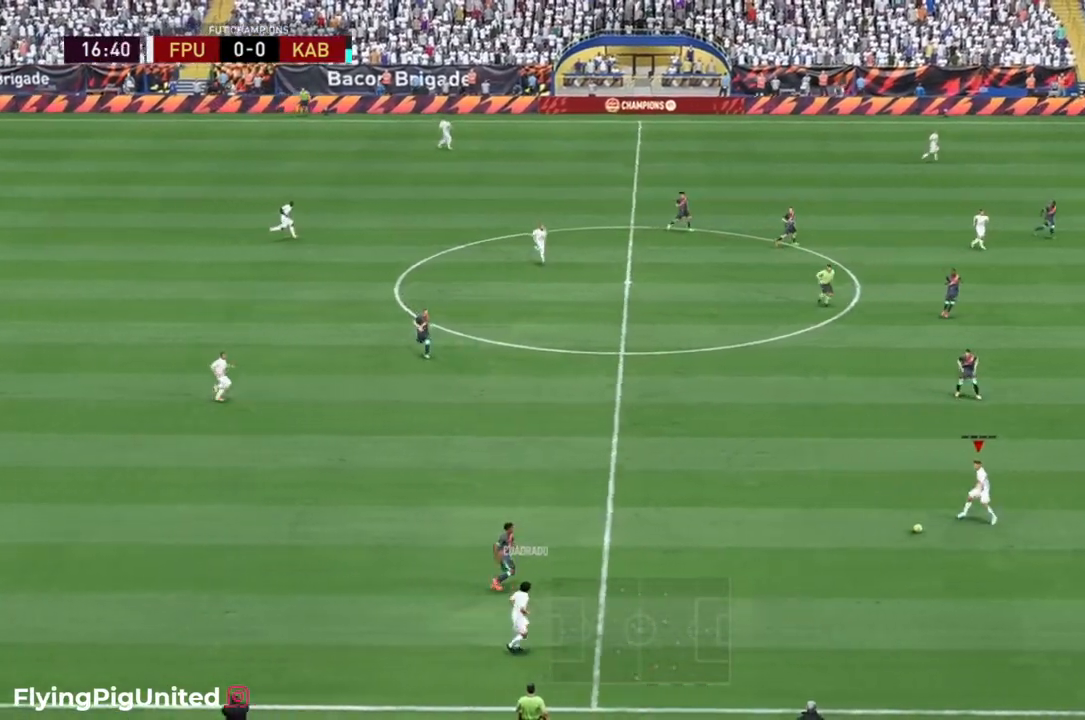
{"buttons": [], "left_stick": "up-right", "right_stick": "center", "events": []}